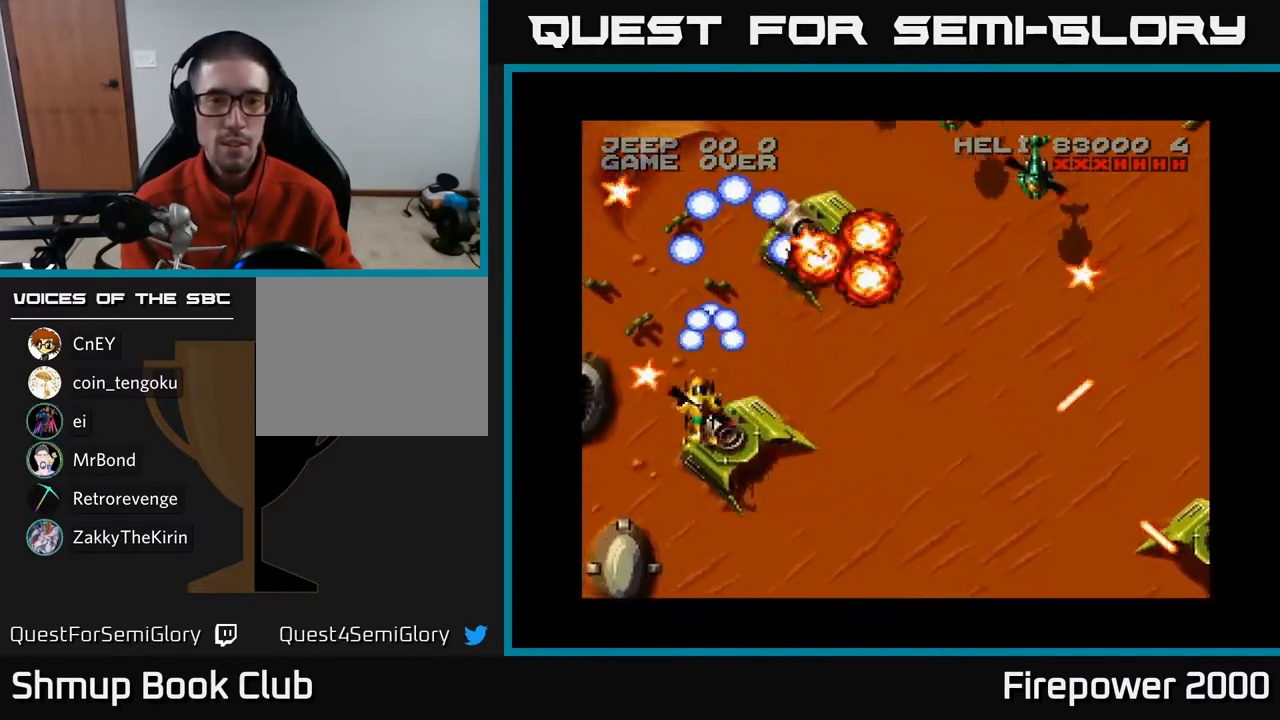
Gameplay with a controller (Xbox layout); each line is a JSON object with the inputs held at the frame after it. "events" lists button and stick changes between this image and that frame as [ms after this image, input, new state], when the widget could be followed in between.
{"buttons": ["A", "DPAD_UP"], "left_stick": "center", "right_stick": "center", "events": [[17, "DPAD_UP", "down"], [67, "DPAD_LEFT", "up"], [350, "DPAD_LEFT", "down"], [467, "DPAD_LEFT", "up"]]}
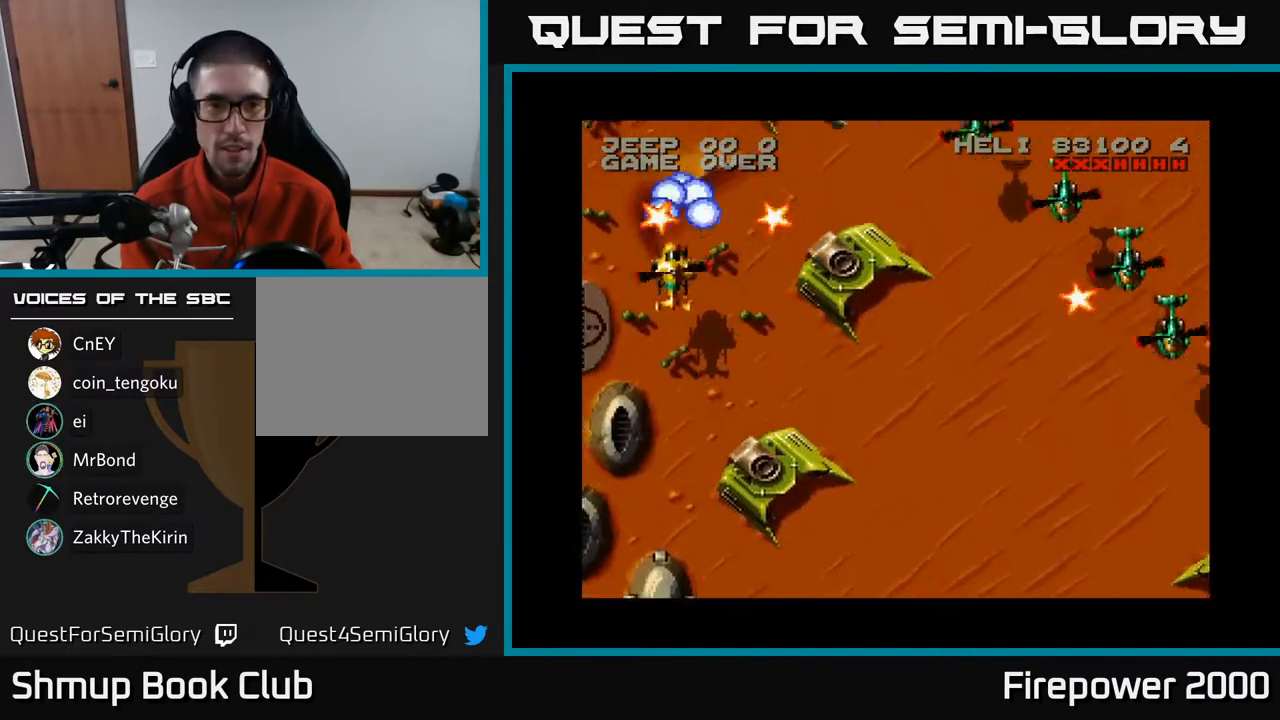
{"buttons": ["A", "DPAD_DOWN", "DPAD_RIGHT"], "left_stick": "center", "right_stick": "center", "events": [[50, "DPAD_RIGHT", "down"], [183, "DPAD_UP", "up"], [267, "DPAD_DOWN", "down"]]}
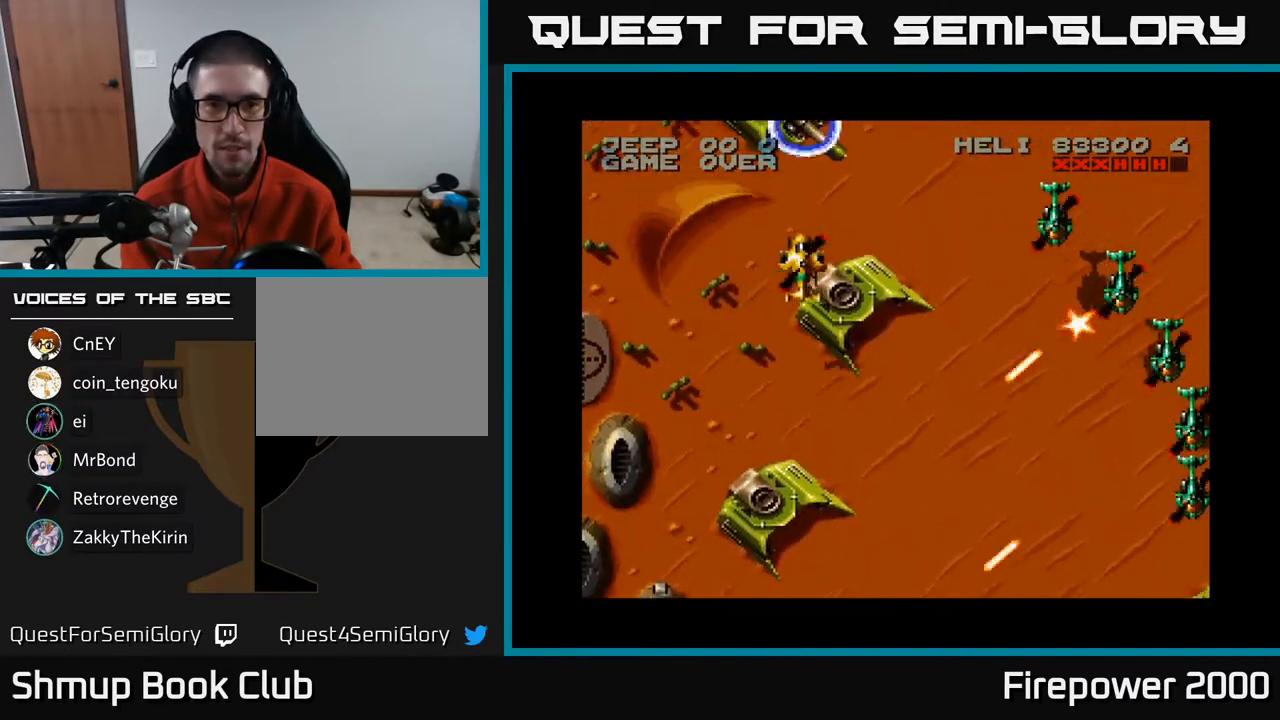
{"buttons": ["A", "DPAD_DOWN"], "left_stick": "center", "right_stick": "center", "events": [[100, "DPAD_RIGHT", "up"]]}
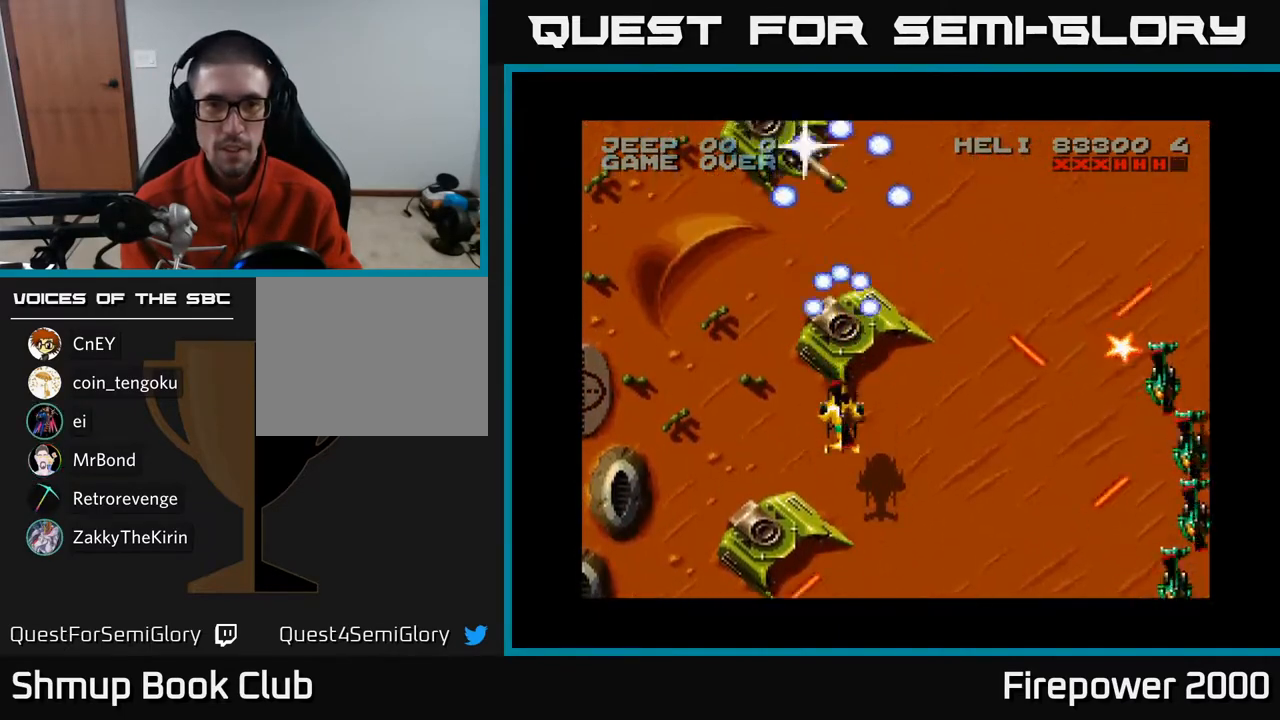
{"buttons": ["A", "DPAD_UP"], "left_stick": "center", "right_stick": "center", "events": [[250, "DPAD_LEFT", "down"], [267, "DPAD_DOWN", "up"], [350, "DPAD_UP", "down"], [400, "DPAD_LEFT", "up"]]}
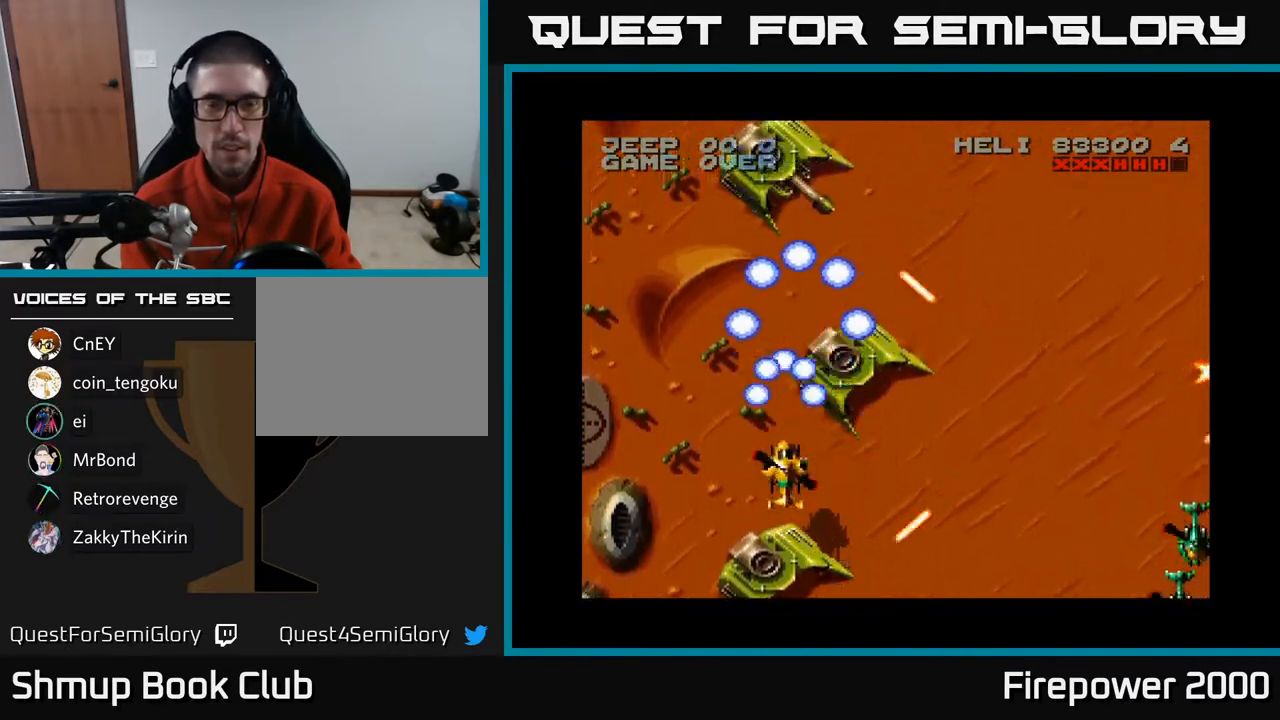
{"buttons": ["A", "DPAD_UP"], "left_stick": "center", "right_stick": "center", "events": []}
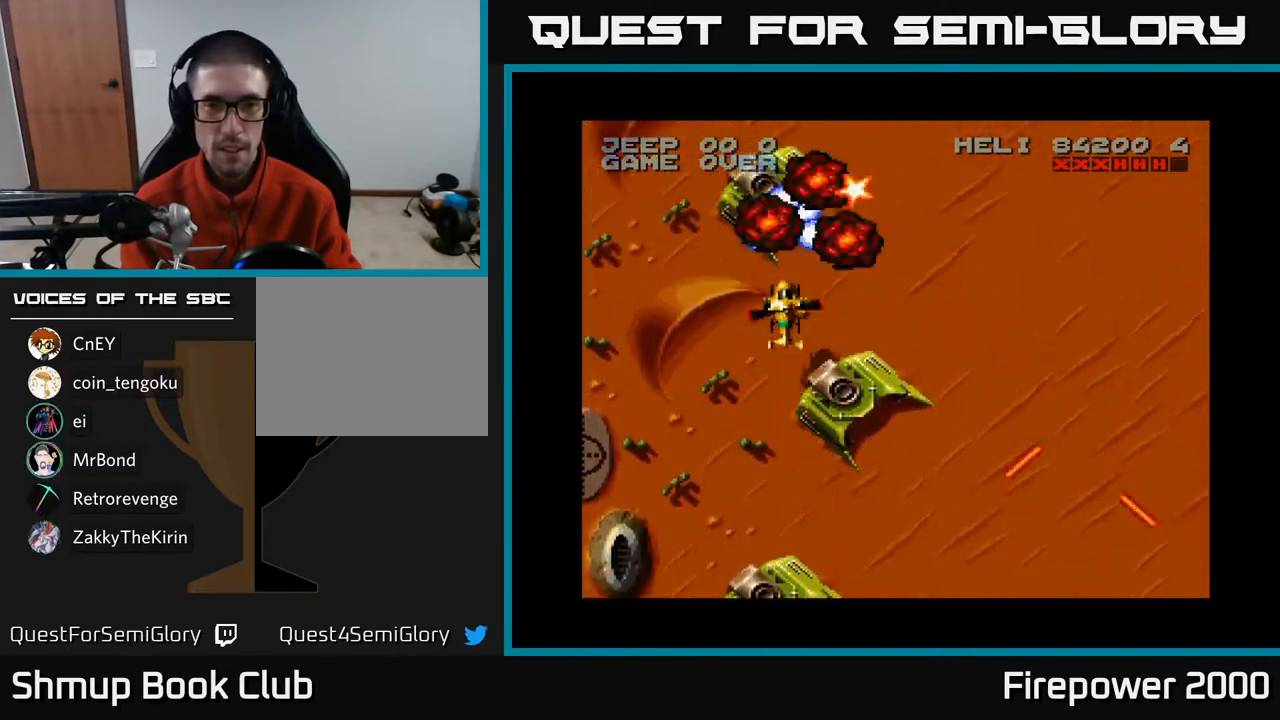
{"buttons": ["A", "DPAD_RIGHT"], "left_stick": "center", "right_stick": "center", "events": [[133, "DPAD_RIGHT", "down"], [467, "DPAD_UP", "up"]]}
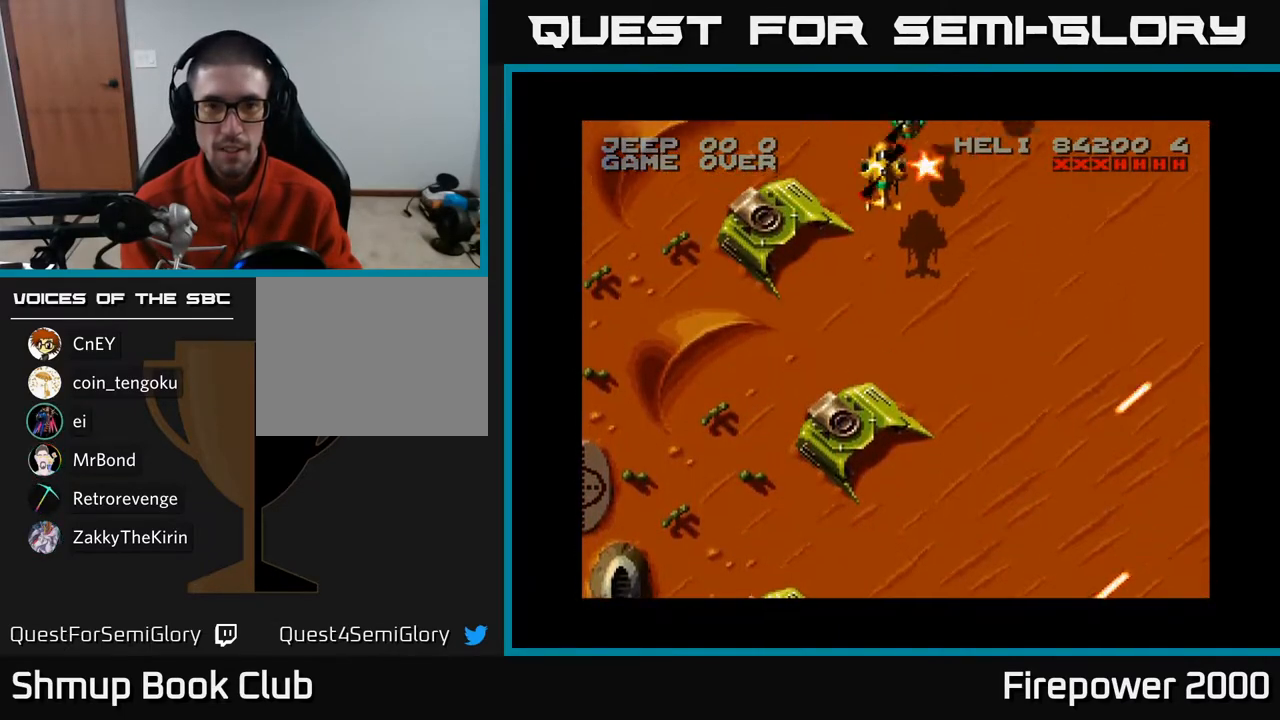
{"buttons": ["A", "DPAD_DOWN"], "left_stick": "center", "right_stick": "center", "events": [[67, "DPAD_DOWN", "down"], [67, "DPAD_RIGHT", "up"], [117, "DPAD_LEFT", "down"], [183, "DPAD_LEFT", "up"]]}
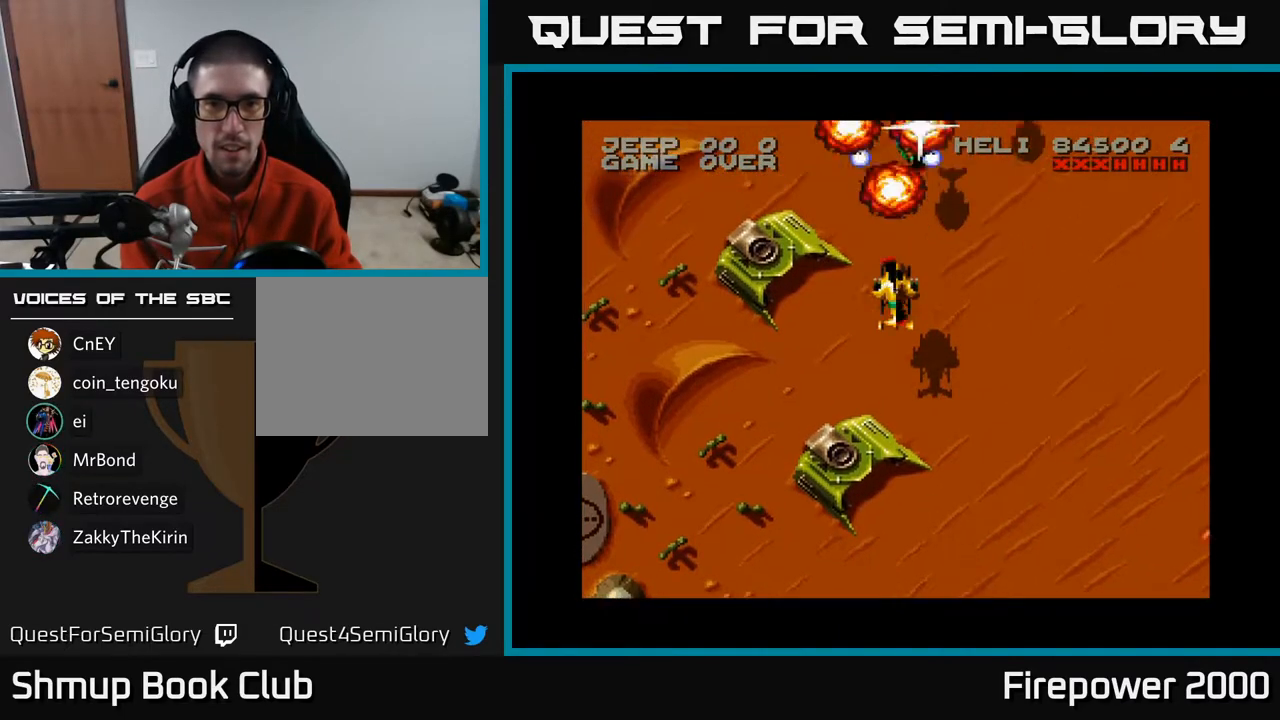
{"buttons": ["A", "DPAD_DOWN"], "left_stick": "center", "right_stick": "center", "events": []}
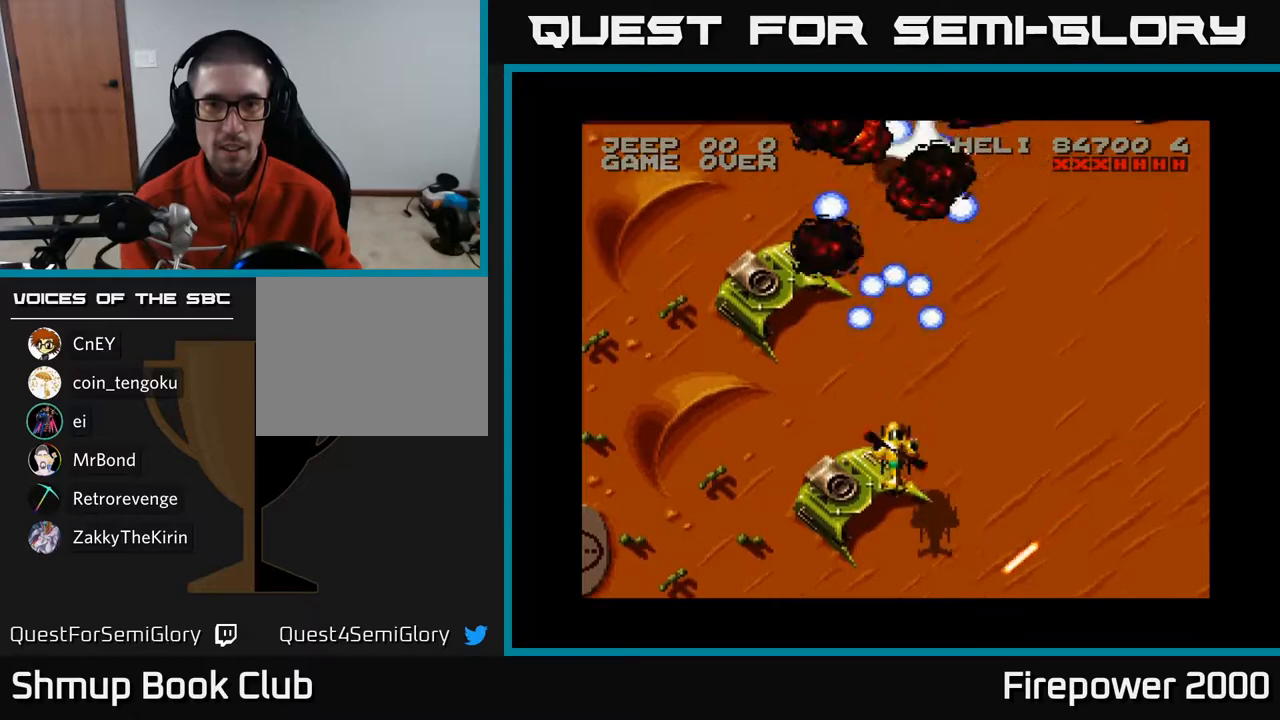
{"buttons": ["A", "DPAD_UP"], "left_stick": "center", "right_stick": "center", "events": [[367, "DPAD_DOWN", "up"], [367, "DPAD_RIGHT", "down"], [483, "DPAD_RIGHT", "up"], [500, "DPAD_UP", "down"]]}
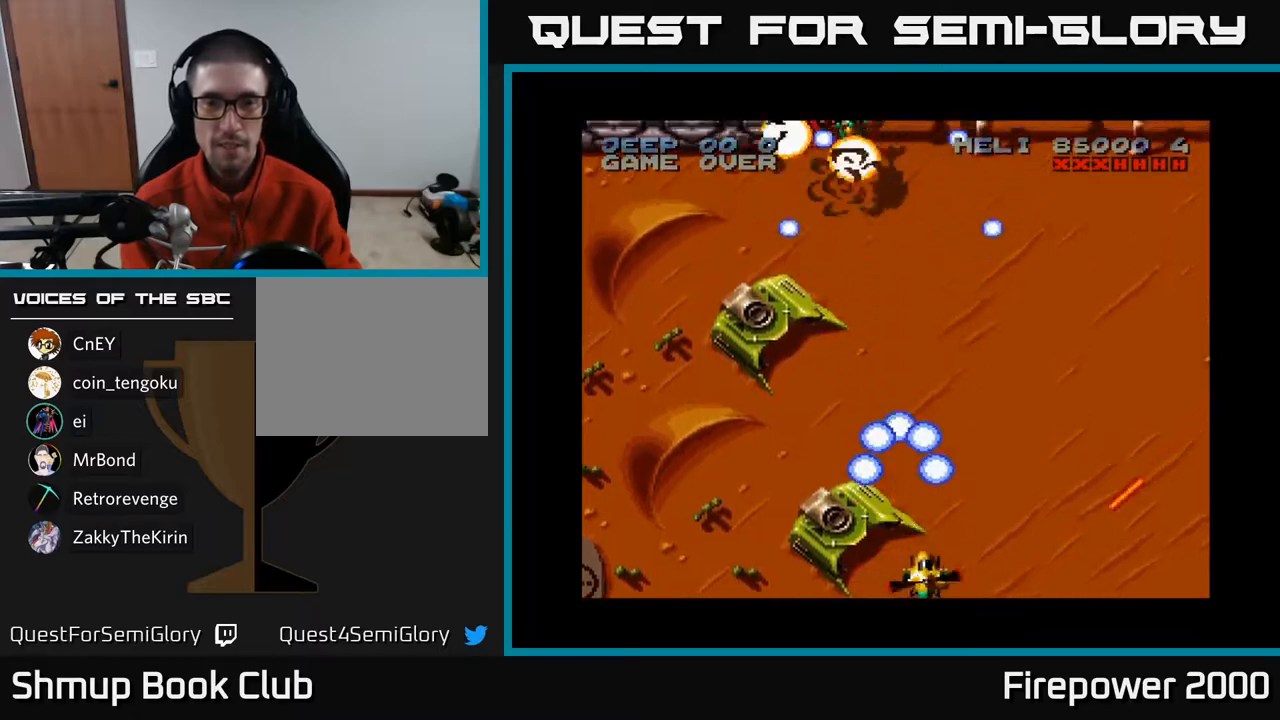
{"buttons": ["A", "DPAD_UP"], "left_stick": "center", "right_stick": "center", "events": [[33, "DPAD_LEFT", "down"], [467, "DPAD_LEFT", "up"]]}
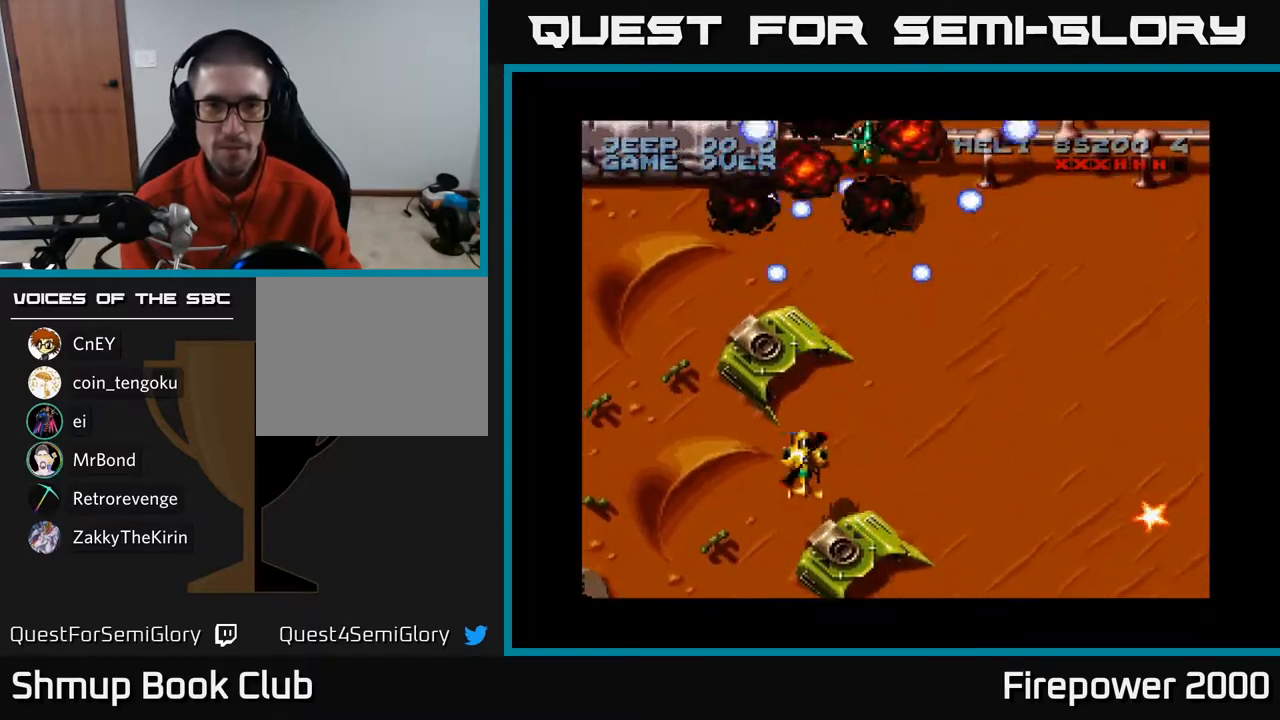
{"buttons": ["A", "DPAD_DOWN", "DPAD_RIGHT"], "left_stick": "center", "right_stick": "center", "events": [[67, "DPAD_RIGHT", "down"], [150, "DPAD_UP", "up"], [200, "DPAD_DOWN", "down"]]}
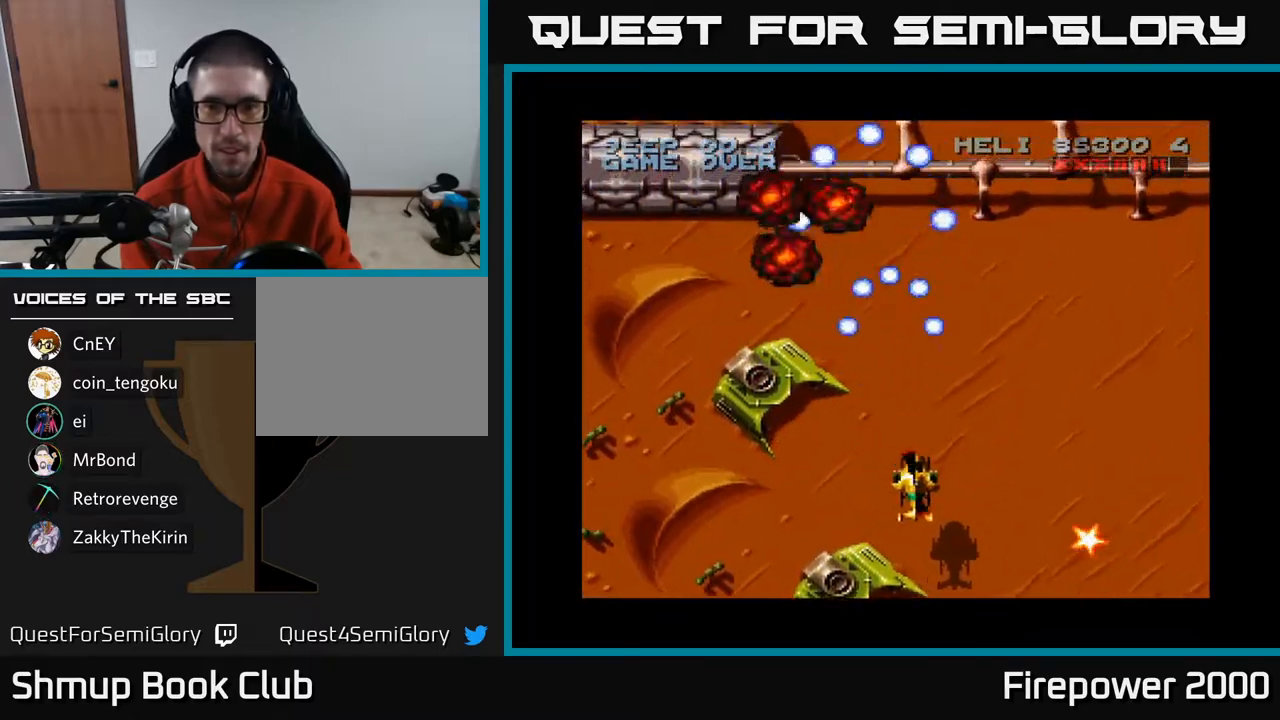
{"buttons": ["A", "DPAD_LEFT"], "left_stick": "center", "right_stick": "center", "events": [[67, "DPAD_DOWN", "up"], [283, "DPAD_DOWN", "down"], [450, "DPAD_RIGHT", "up"], [483, "DPAD_DOWN", "up"], [483, "DPAD_LEFT", "down"]]}
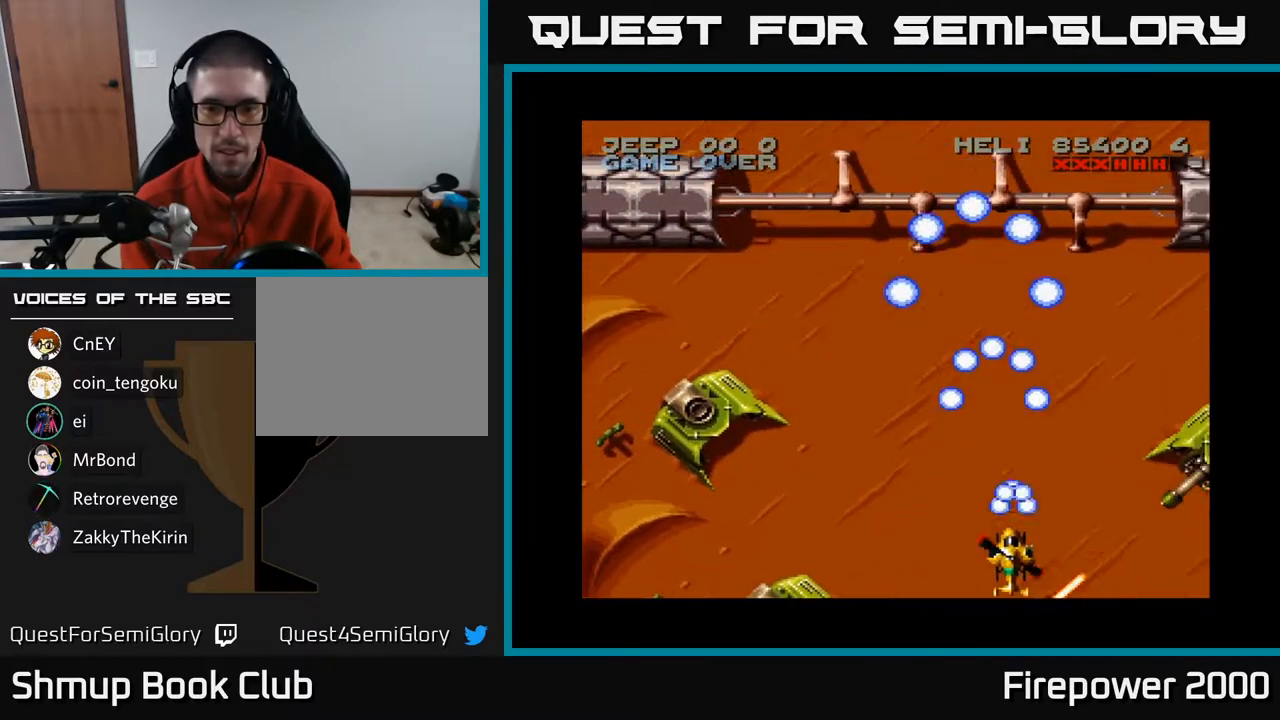
{"buttons": ["A", "DPAD_UP"], "left_stick": "center", "right_stick": "center", "events": [[217, "DPAD_UP", "down"], [417, "DPAD_LEFT", "up"]]}
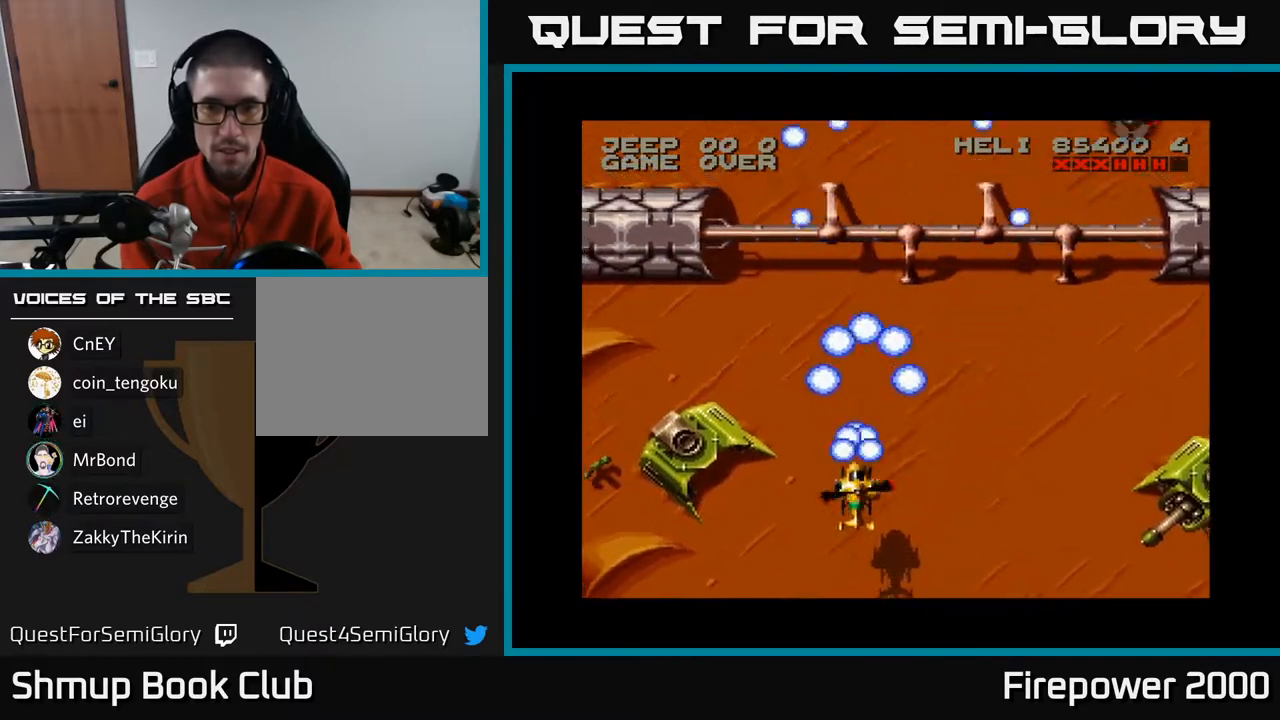
{"buttons": ["A", "DPAD_UP", "DPAD_RIGHT"], "left_stick": "center", "right_stick": "center", "events": [[17, "DPAD_RIGHT", "down"], [33, "DPAD_UP", "up"], [100, "DPAD_DOWN", "down"], [267, "DPAD_DOWN", "up"], [450, "DPAD_UP", "down"]]}
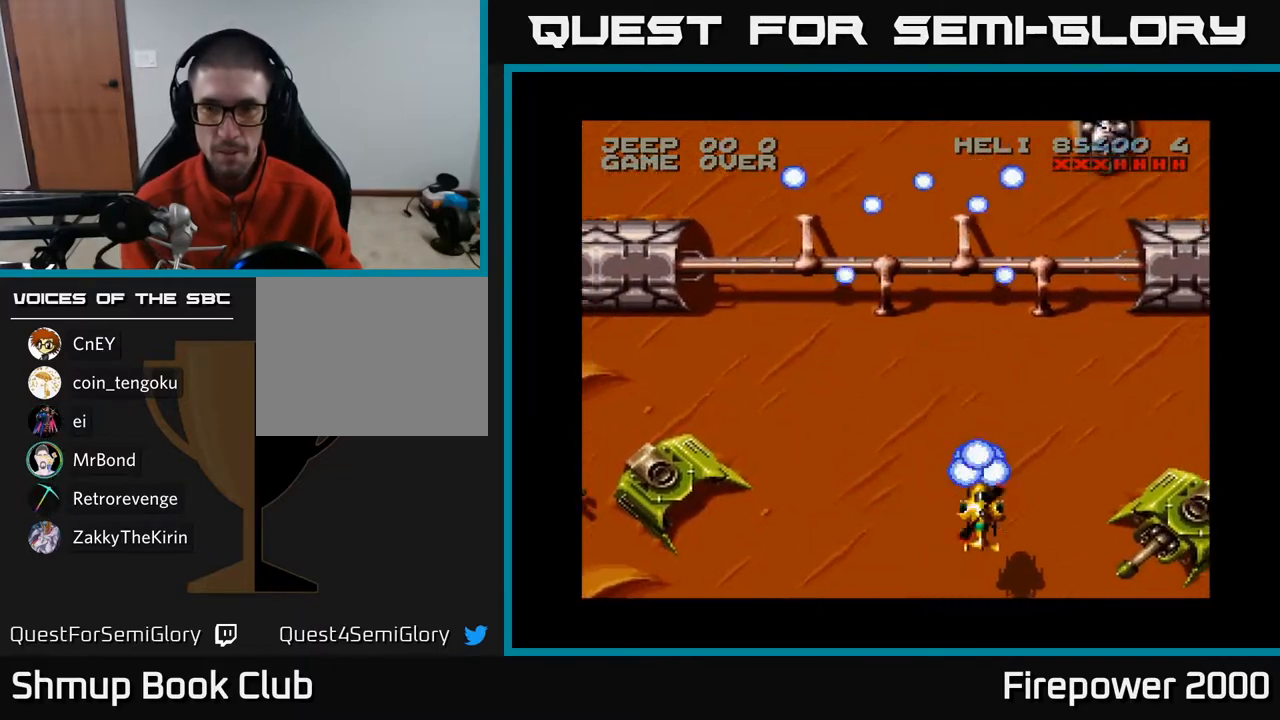
{"buttons": ["A", "DPAD_UP"], "left_stick": "center", "right_stick": "center", "events": [[50, "DPAD_UP", "up"], [417, "DPAD_UP", "down"], [467, "DPAD_RIGHT", "up"]]}
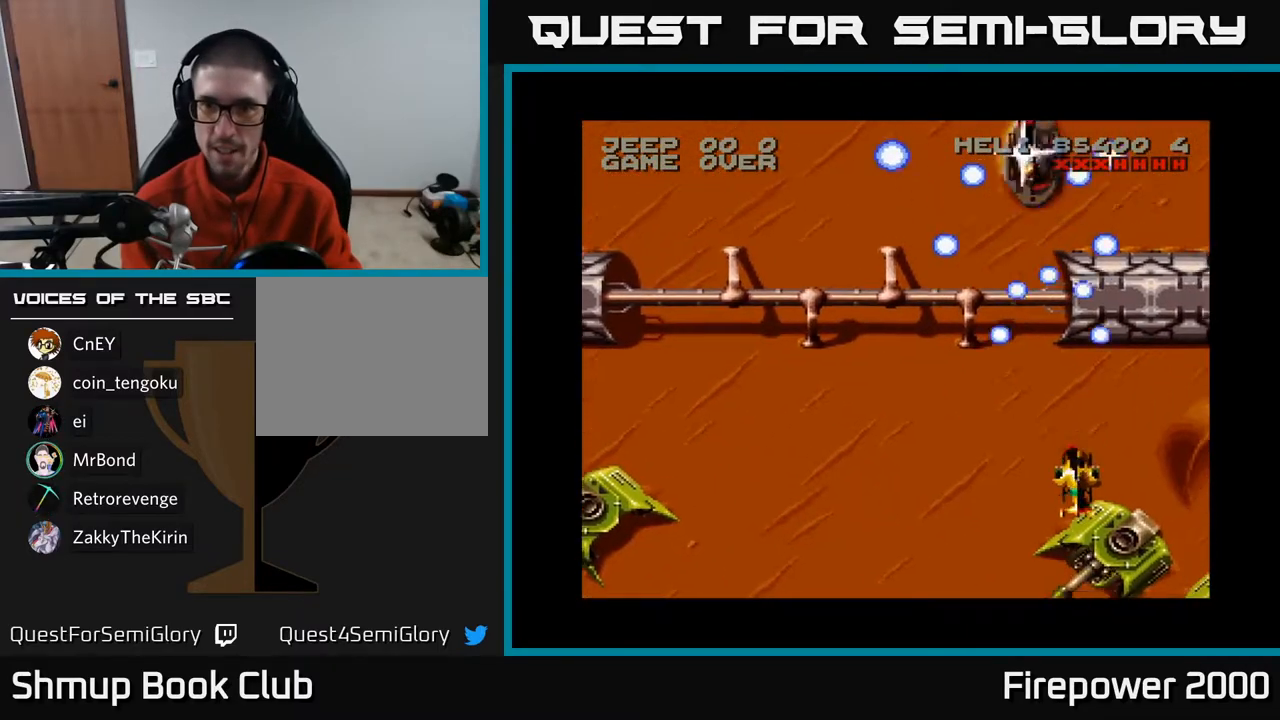
{"buttons": ["A", "DPAD_LEFT"], "left_stick": "center", "right_stick": "center", "events": [[350, "DPAD_LEFT", "down"], [483, "DPAD_UP", "up"]]}
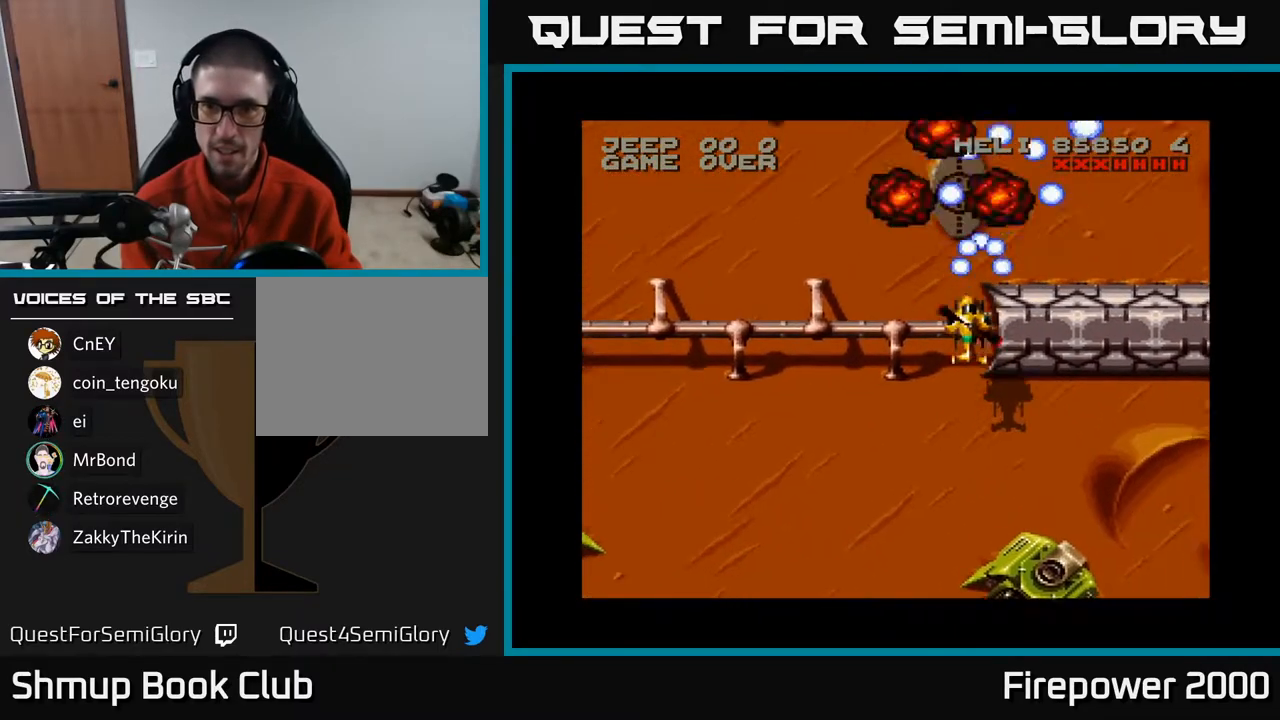
{"buttons": ["A", "DPAD_DOWN", "DPAD_LEFT"], "left_stick": "center", "right_stick": "center", "events": [[33, "DPAD_LEFT", "up"], [50, "DPAD_DOWN", "down"], [300, "DPAD_LEFT", "down"]]}
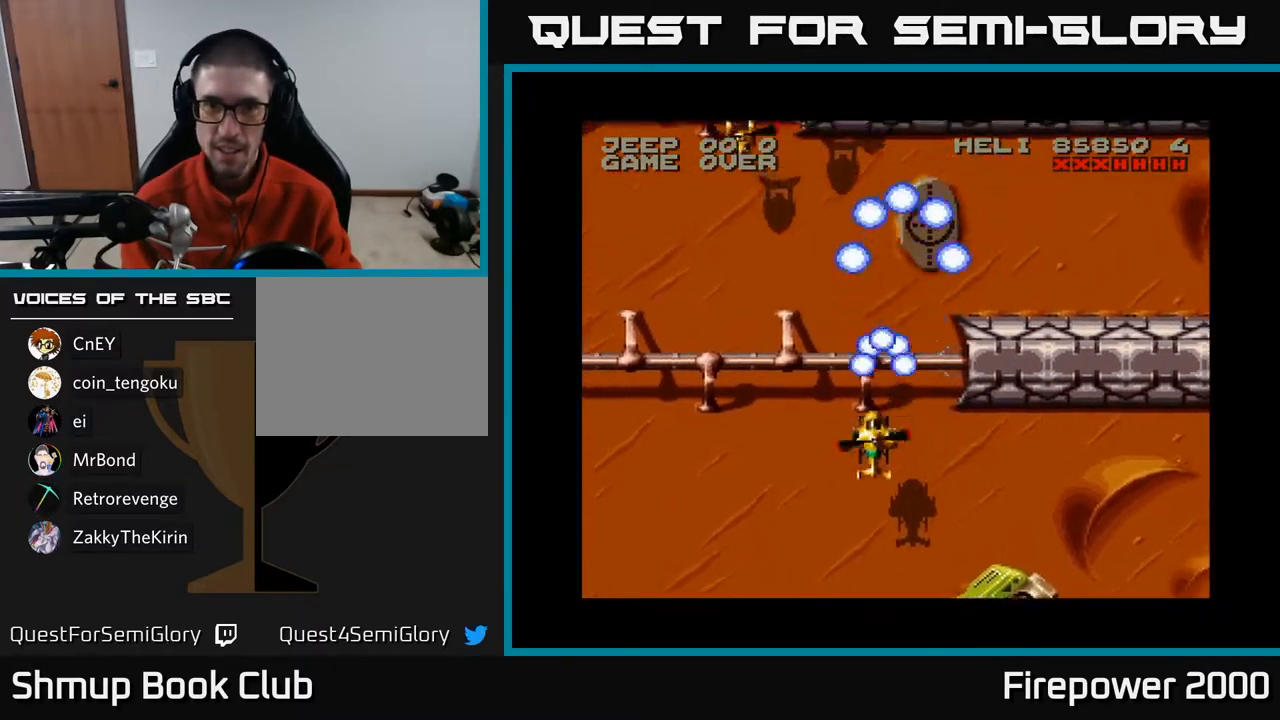
{"buttons": ["A", "DPAD_DOWN"], "left_stick": "center", "right_stick": "center", "events": [[233, "DPAD_LEFT", "up"]]}
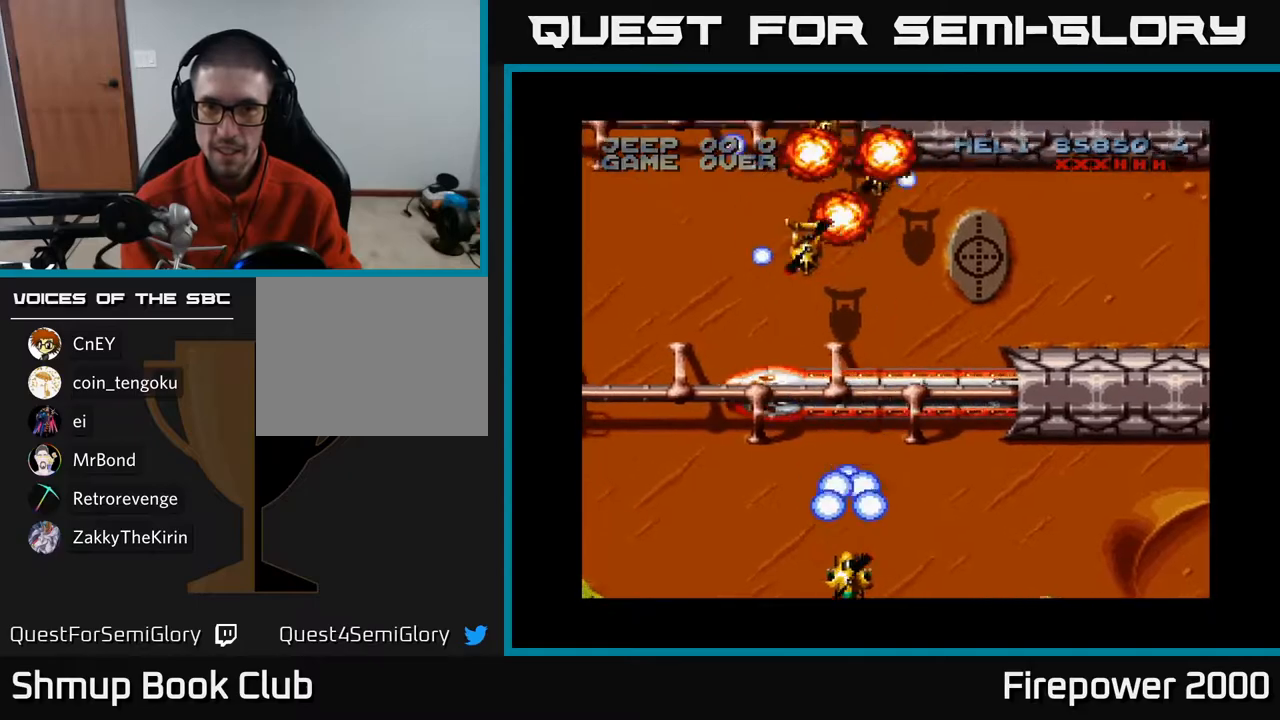
{"buttons": ["A", "DPAD_UP", "DPAD_RIGHT"], "left_stick": "center", "right_stick": "center", "events": [[117, "DPAD_DOWN", "up"], [300, "DPAD_LEFT", "down"], [350, "DPAD_UP", "down"], [400, "DPAD_LEFT", "up"], [450, "DPAD_RIGHT", "down"]]}
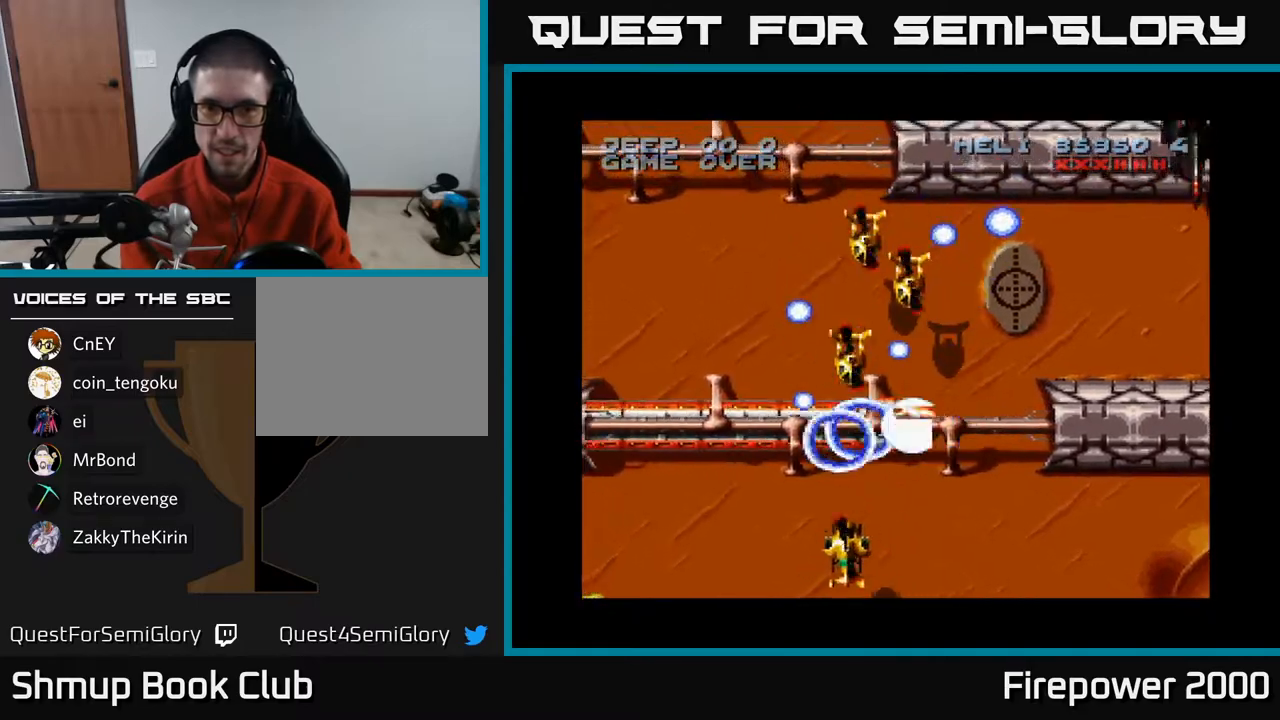
{"buttons": ["A", "DPAD_RIGHT"], "left_stick": "center", "right_stick": "center", "events": [[50, "DPAD_RIGHT", "up"], [100, "DPAD_LEFT", "down"], [100, "DPAD_UP", "up"], [183, "DPAD_DOWN", "down"], [333, "DPAD_LEFT", "up"], [383, "DPAD_RIGHT", "down"], [433, "DPAD_DOWN", "up"]]}
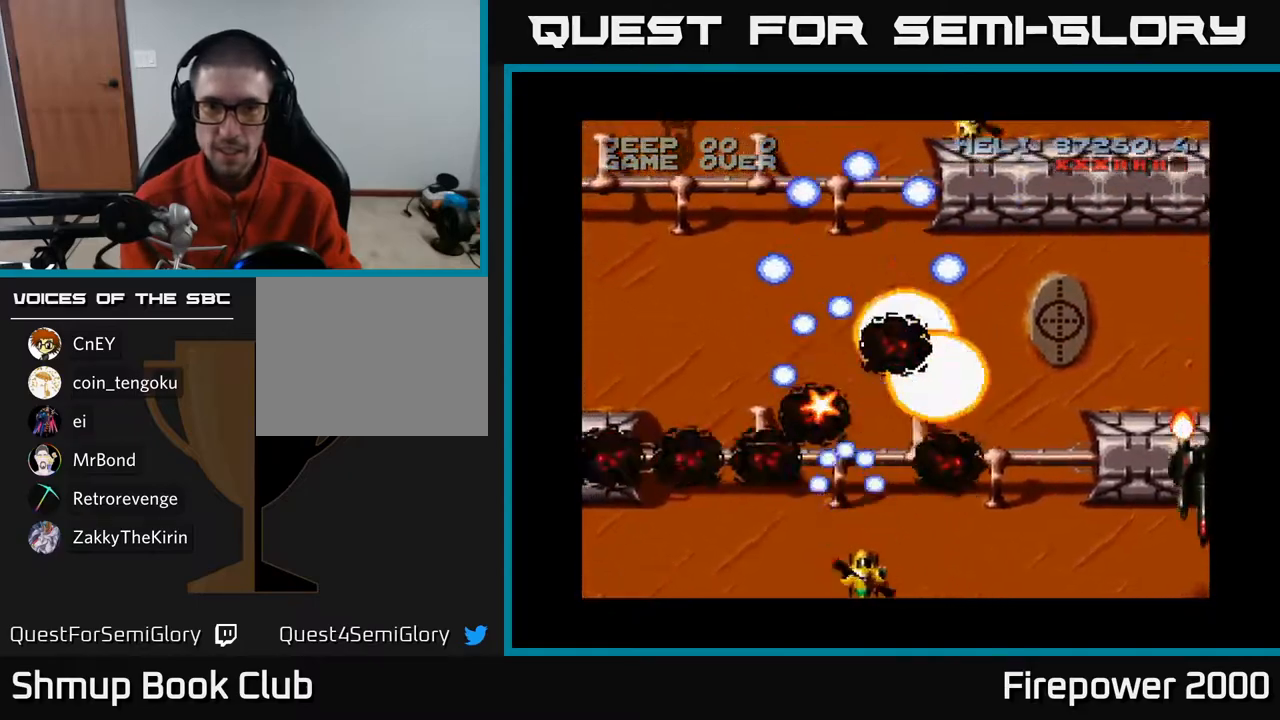
{"buttons": ["A", "DPAD_UP", "DPAD_LEFT"], "left_stick": "center", "right_stick": "center", "events": [[167, "DPAD_RIGHT", "up"], [200, "DPAD_UP", "down"], [217, "DPAD_LEFT", "down"]]}
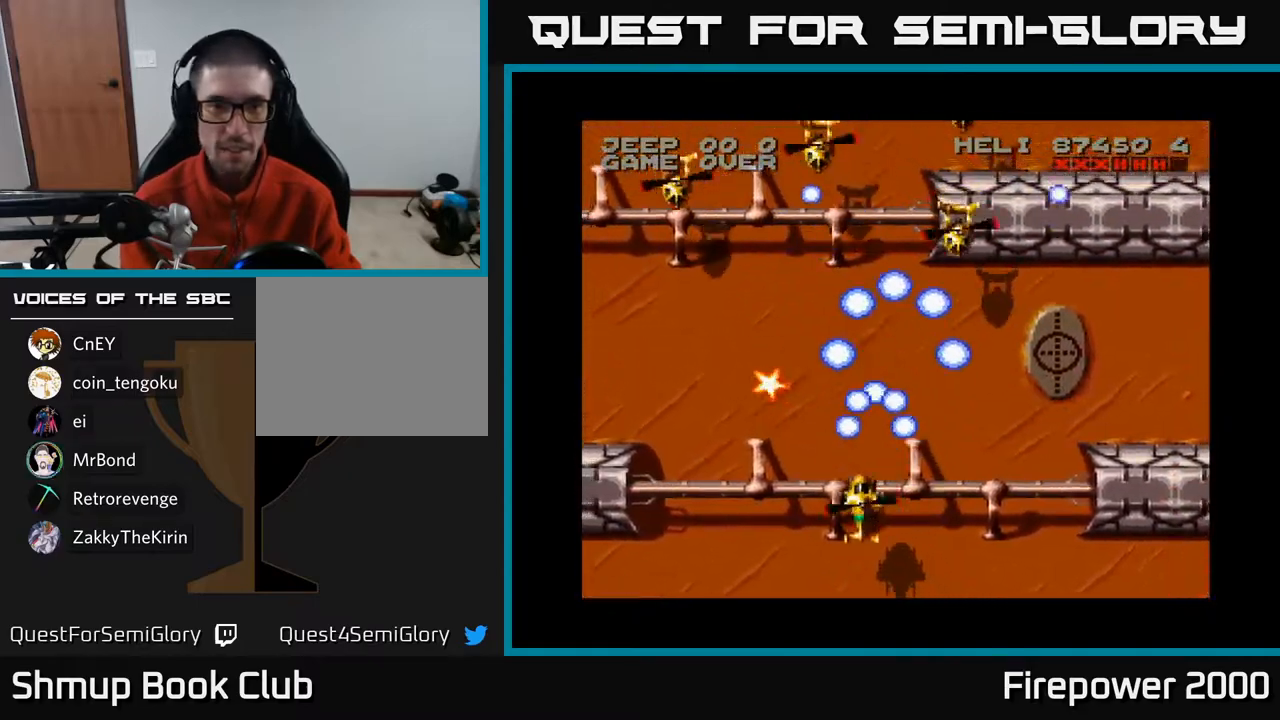
{"buttons": ["A", "DPAD_DOWN", "DPAD_RIGHT"], "left_stick": "center", "right_stick": "center", "events": [[383, "DPAD_LEFT", "up"], [400, "DPAD_RIGHT", "down"], [400, "DPAD_UP", "up"], [500, "DPAD_DOWN", "down"]]}
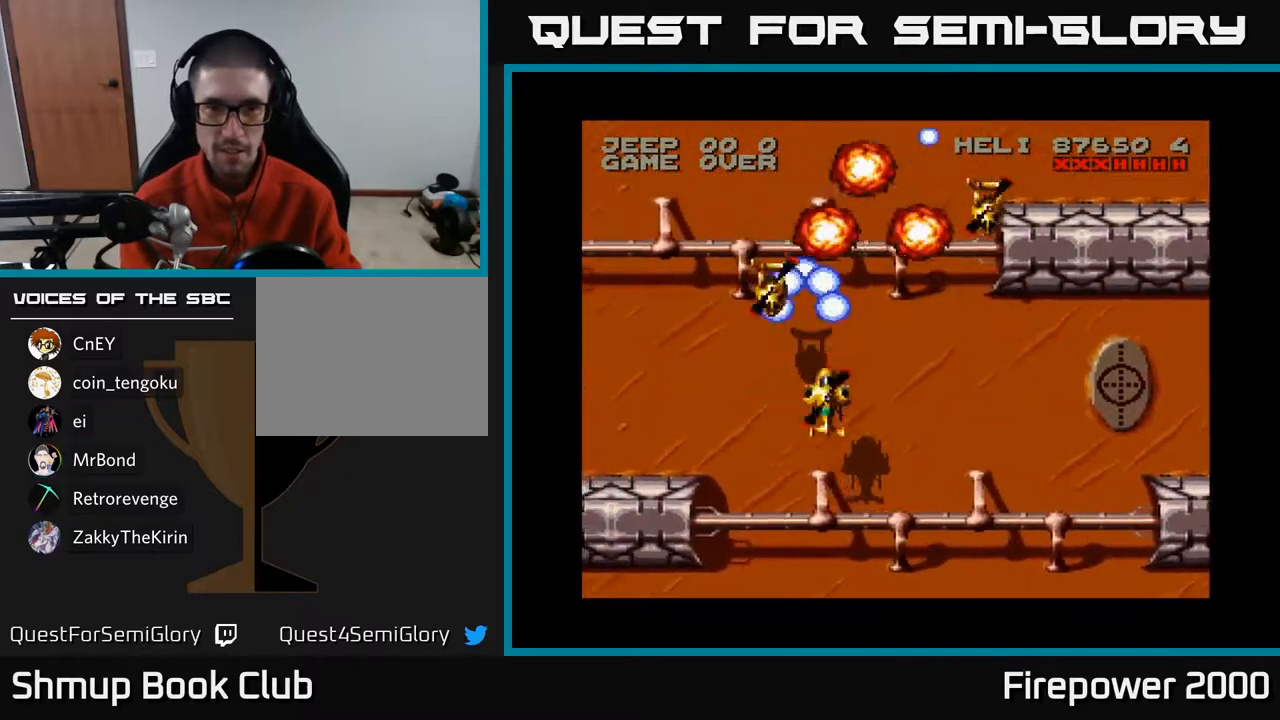
{"buttons": ["A", "DPAD_DOWN"], "left_stick": "center", "right_stick": "center", "events": [[200, "DPAD_RIGHT", "up"]]}
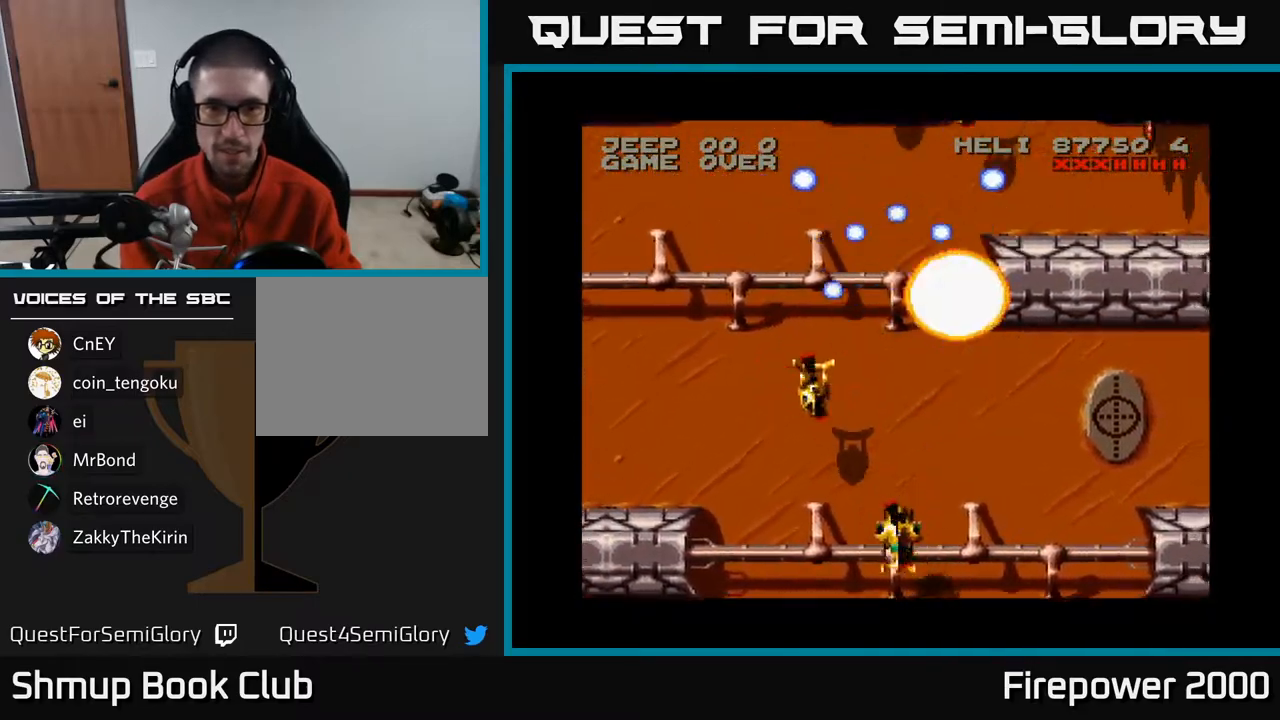
{"buttons": ["A", "DPAD_UP"], "left_stick": "center", "right_stick": "center", "events": [[117, "DPAD_LEFT", "down"], [167, "DPAD_DOWN", "up"], [250, "DPAD_LEFT", "up"], [300, "DPAD_RIGHT", "down"], [333, "DPAD_UP", "down"], [350, "DPAD_RIGHT", "up"], [400, "DPAD_LEFT", "down"], [500, "DPAD_LEFT", "up"]]}
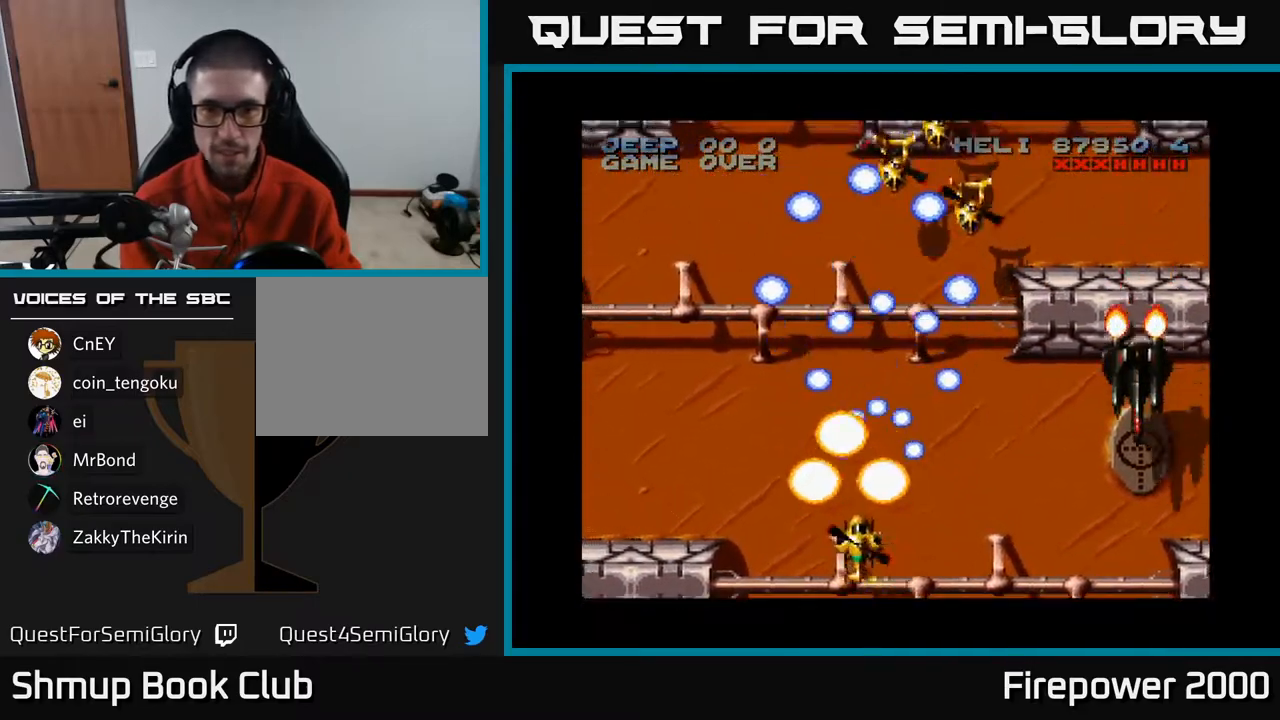
{"buttons": ["A", "DPAD_DOWN"], "left_stick": "center", "right_stick": "center", "events": [[100, "DPAD_RIGHT", "down"], [167, "DPAD_UP", "up"], [300, "DPAD_DOWN", "down"], [300, "DPAD_RIGHT", "up"]]}
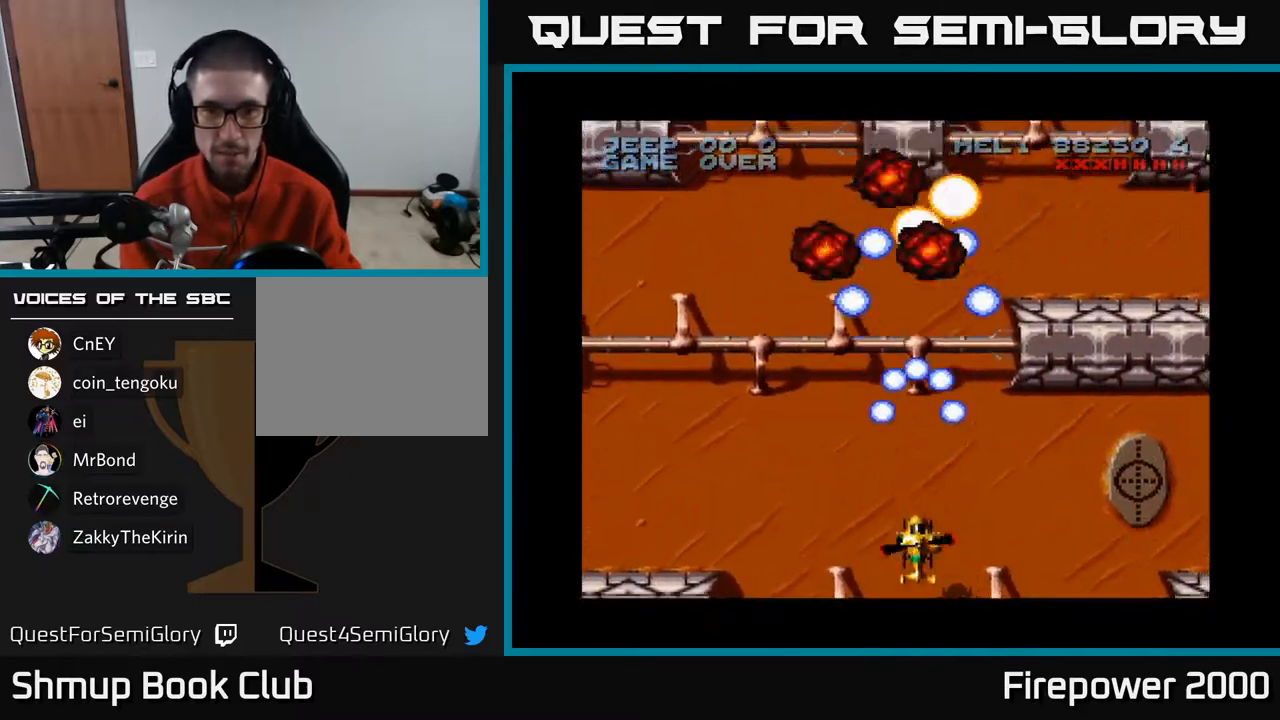
{"buttons": ["A"], "left_stick": "center", "right_stick": "center", "events": [[117, "DPAD_DOWN", "up"]]}
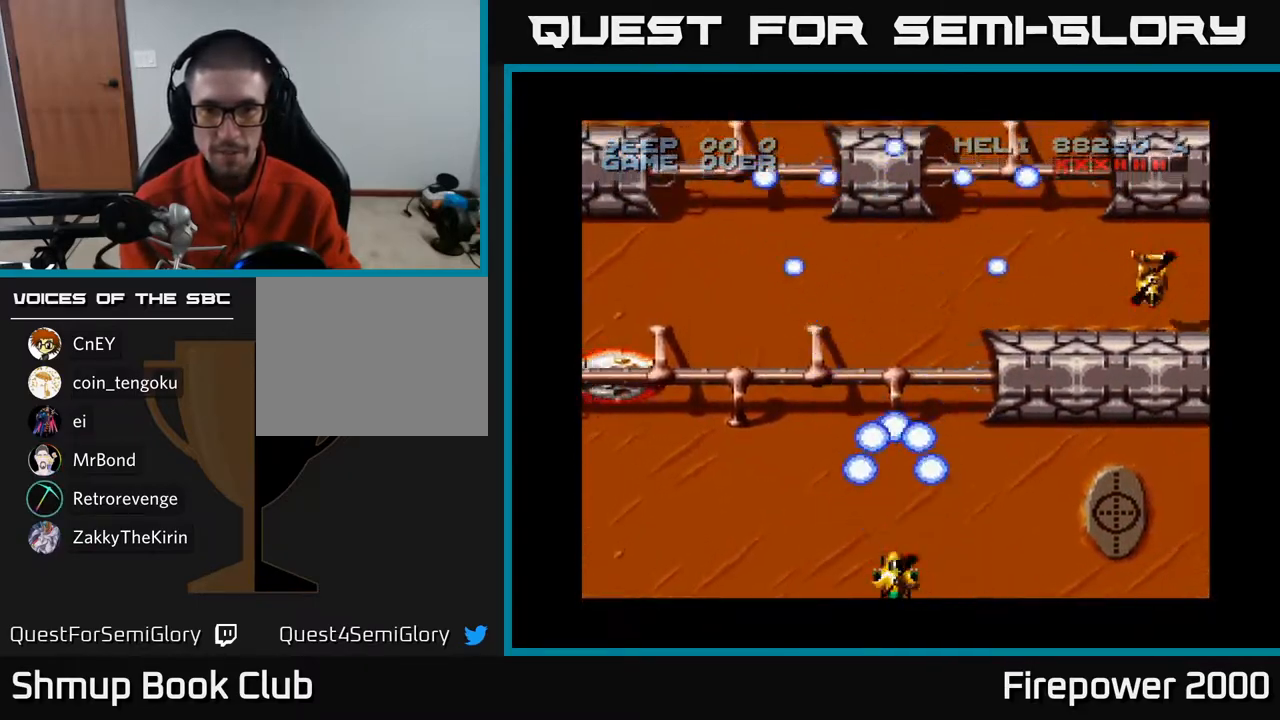
{"buttons": ["A"], "left_stick": "center", "right_stick": "center", "events": []}
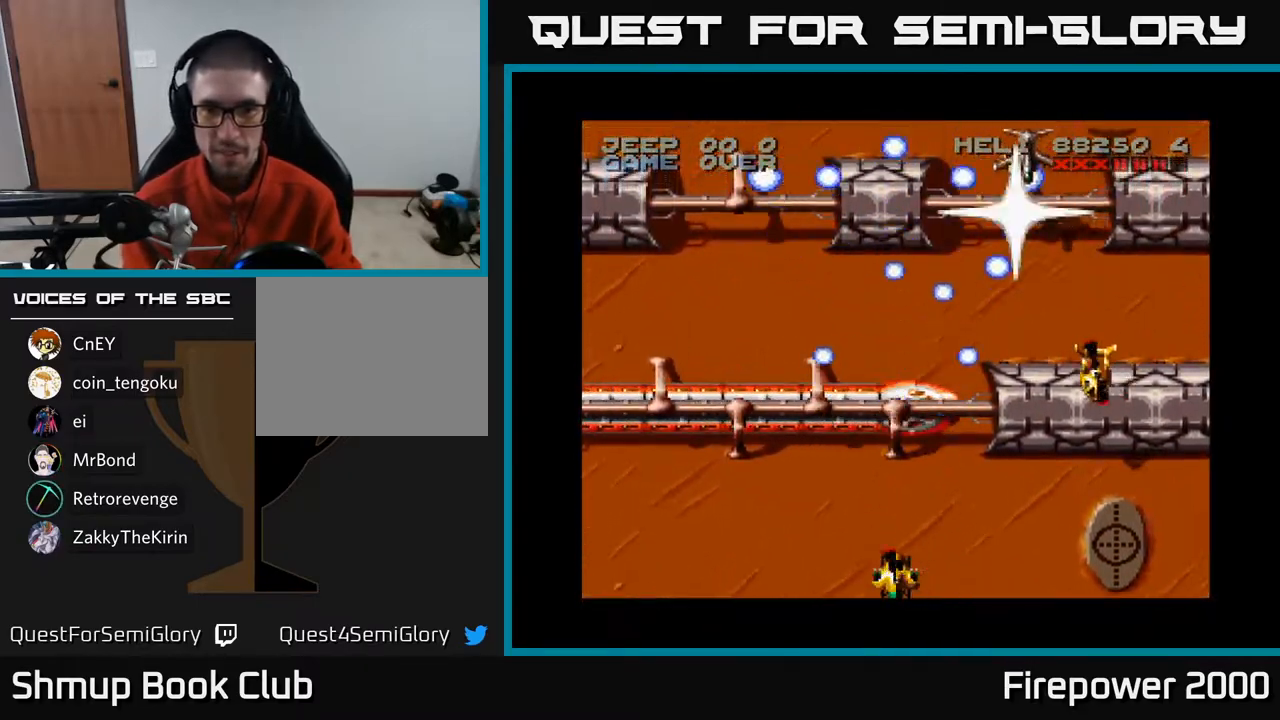
{"buttons": ["A"], "left_stick": "center", "right_stick": "center", "events": []}
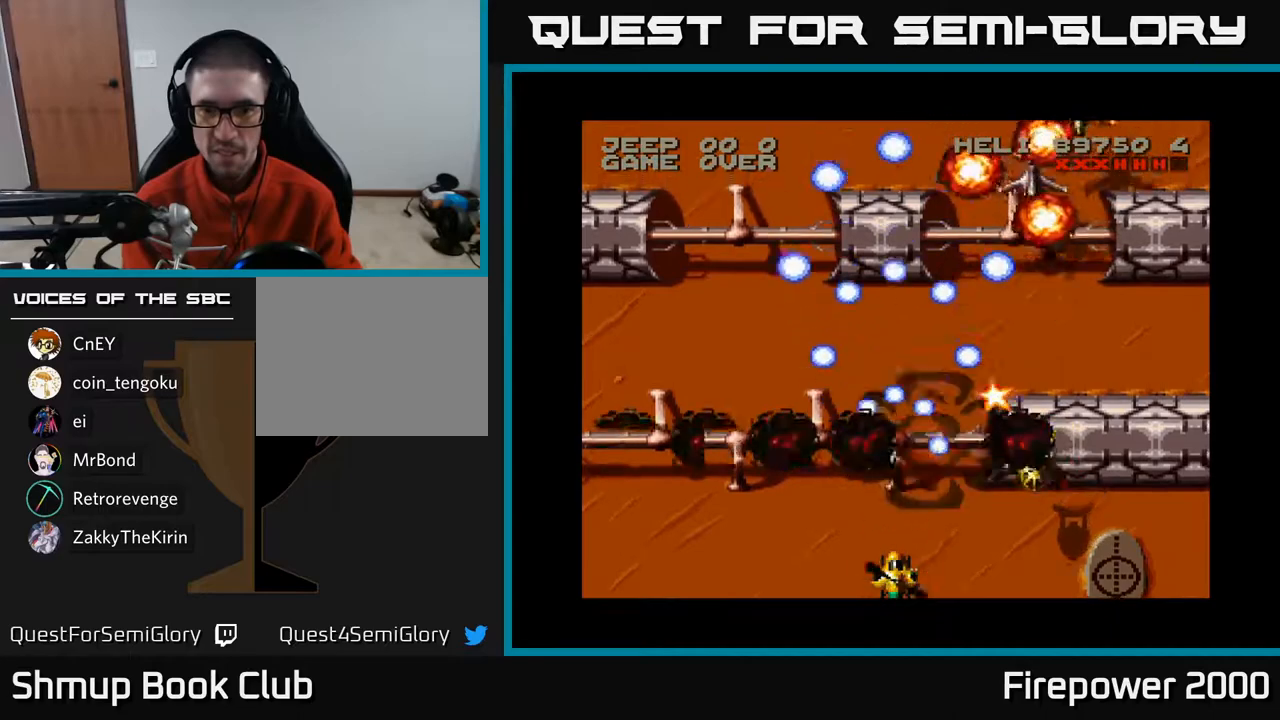
{"buttons": ["A", "DPAD_UP", "DPAD_RIGHT"], "left_stick": "center", "right_stick": "center", "events": [[100, "DPAD_UP", "down"], [167, "DPAD_RIGHT", "down"], [217, "DPAD_RIGHT", "up"], [417, "DPAD_RIGHT", "down"]]}
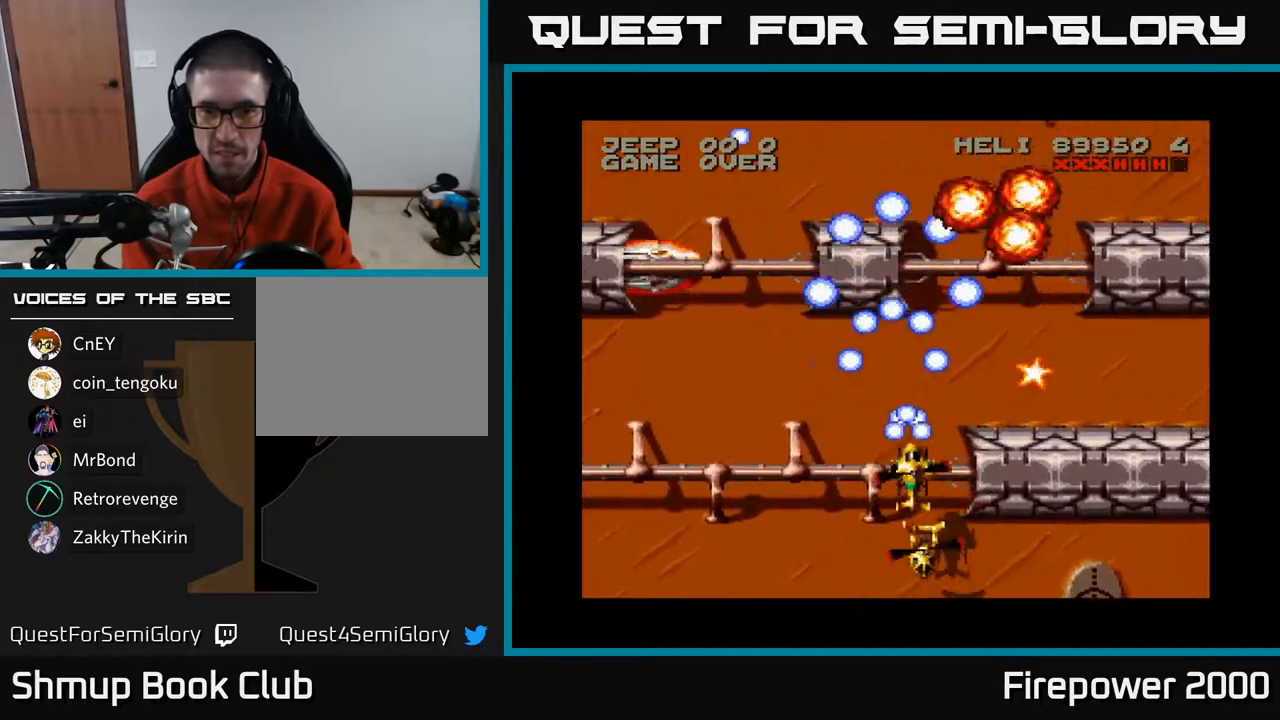
{"buttons": ["A", "DPAD_LEFT"], "left_stick": "center", "right_stick": "center", "events": [[367, "DPAD_RIGHT", "up"], [400, "DPAD_LEFT", "down"], [400, "DPAD_UP", "up"]]}
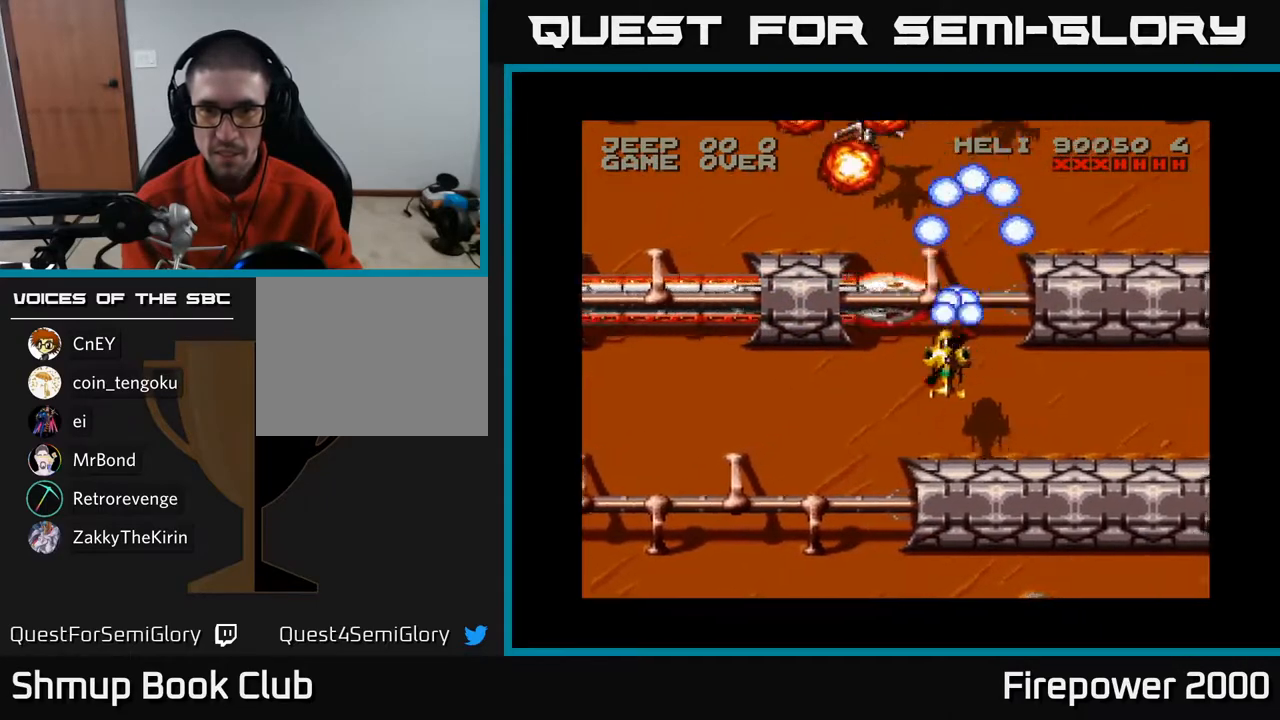
{"buttons": ["A", "DPAD_DOWN"], "left_stick": "center", "right_stick": "center", "events": [[17, "DPAD_DOWN", "down"], [117, "DPAD_LEFT", "up"]]}